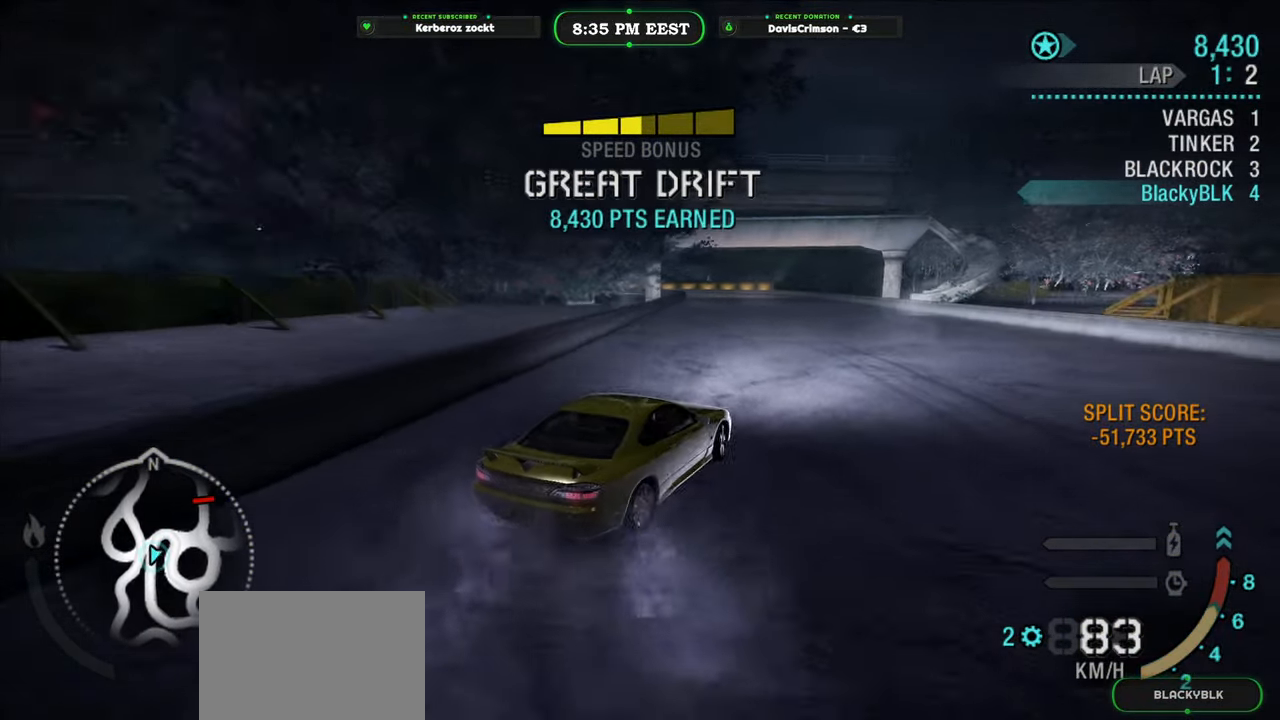
Gameplay with a controller (Xbox layout); each line is a JSON object with the inputs held at the frame after it. "events" lists button and stick changes between this image and that frame as [ms after this image, input, new state], when the widget could be followed in between.
{"buttons": ["R2"], "left_stick": "center", "right_stick": "center", "events": [[117, "left_stick", "left"], [450, "left_stick", "center"]]}
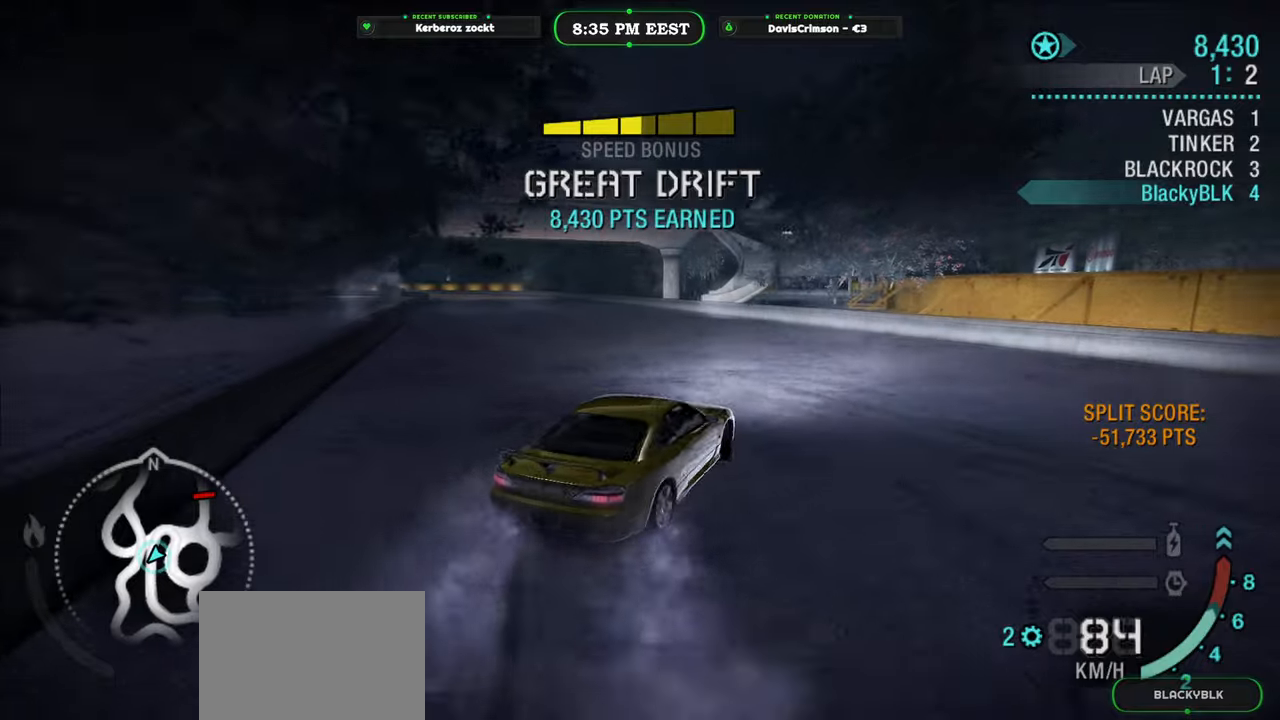
{"buttons": ["R2"], "left_stick": "center", "right_stick": "center", "events": [[17, "left_stick", "left"], [383, "left_stick", "center"]]}
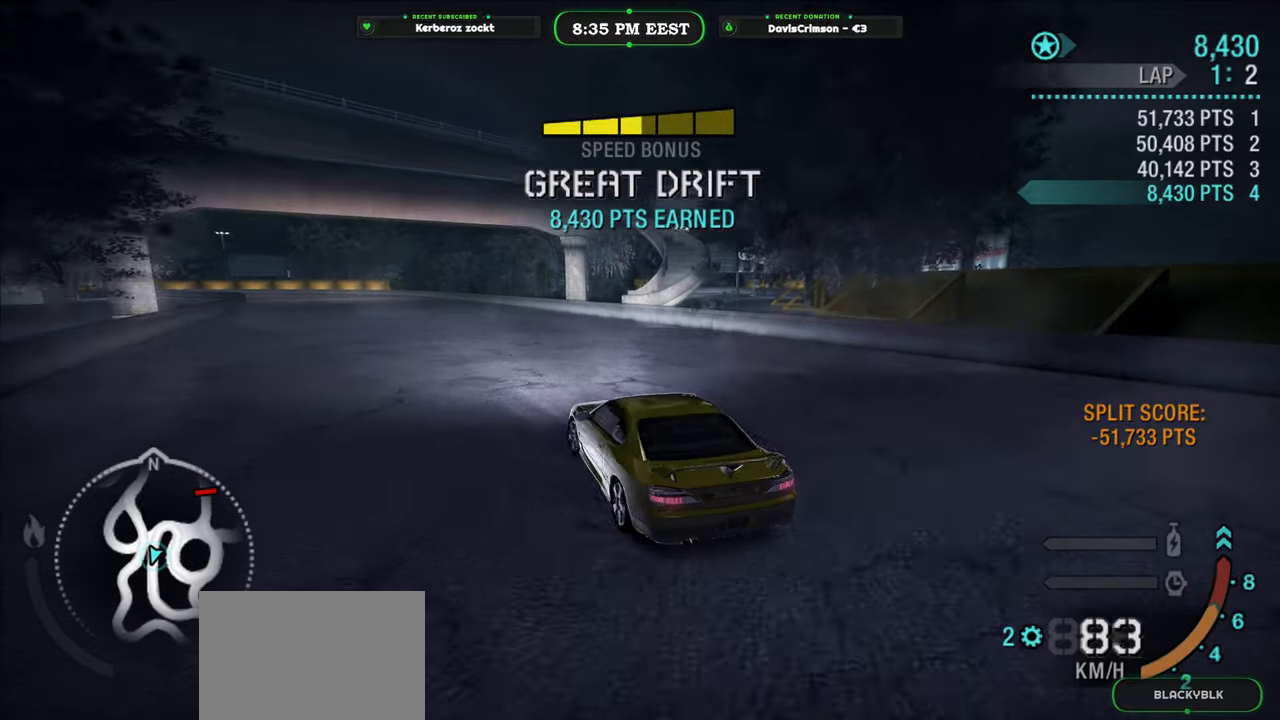
{"buttons": ["R2"], "left_stick": "right", "right_stick": "center", "events": [[117, "left_stick", "left"], [267, "left_stick", "center"], [317, "left_stick", "right"]]}
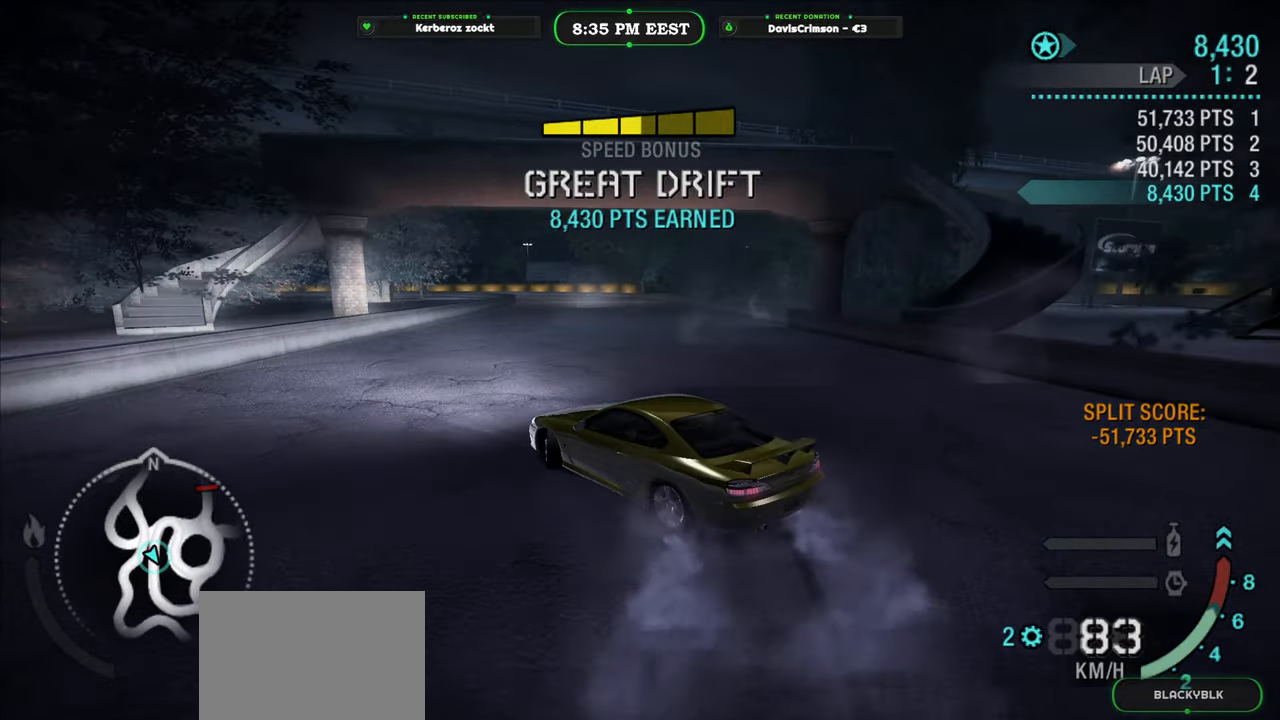
{"buttons": ["R2"], "left_stick": "right", "right_stick": "center", "events": []}
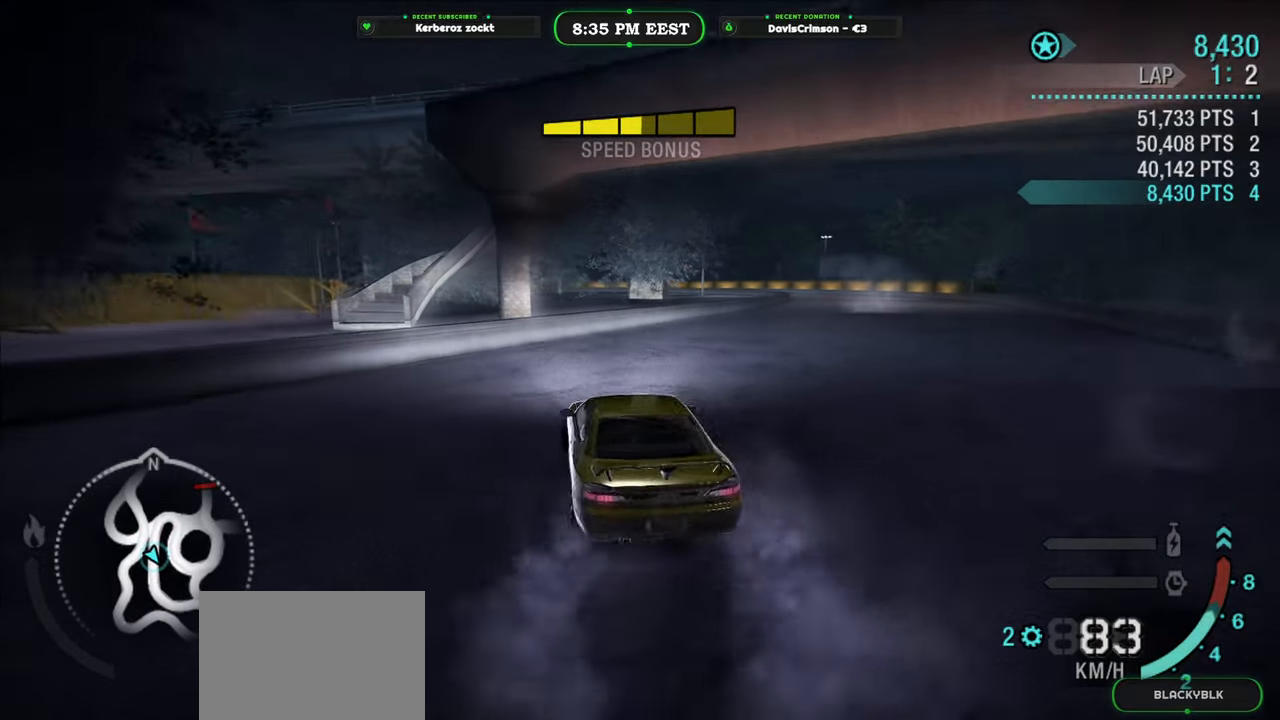
{"buttons": ["R2"], "left_stick": "center", "right_stick": "center", "events": [[150, "left_stick", "center"]]}
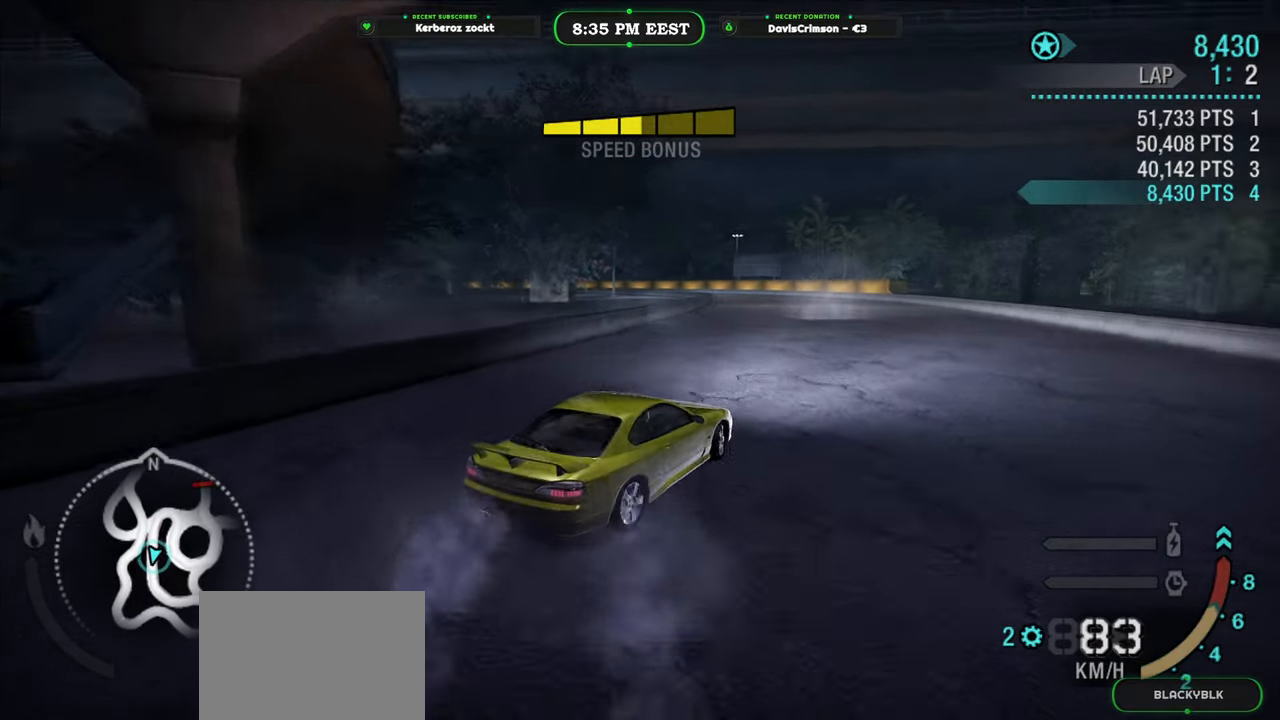
{"buttons": ["R2"], "left_stick": "left", "right_stick": "center", "events": [[67, "left_stick", "left"]]}
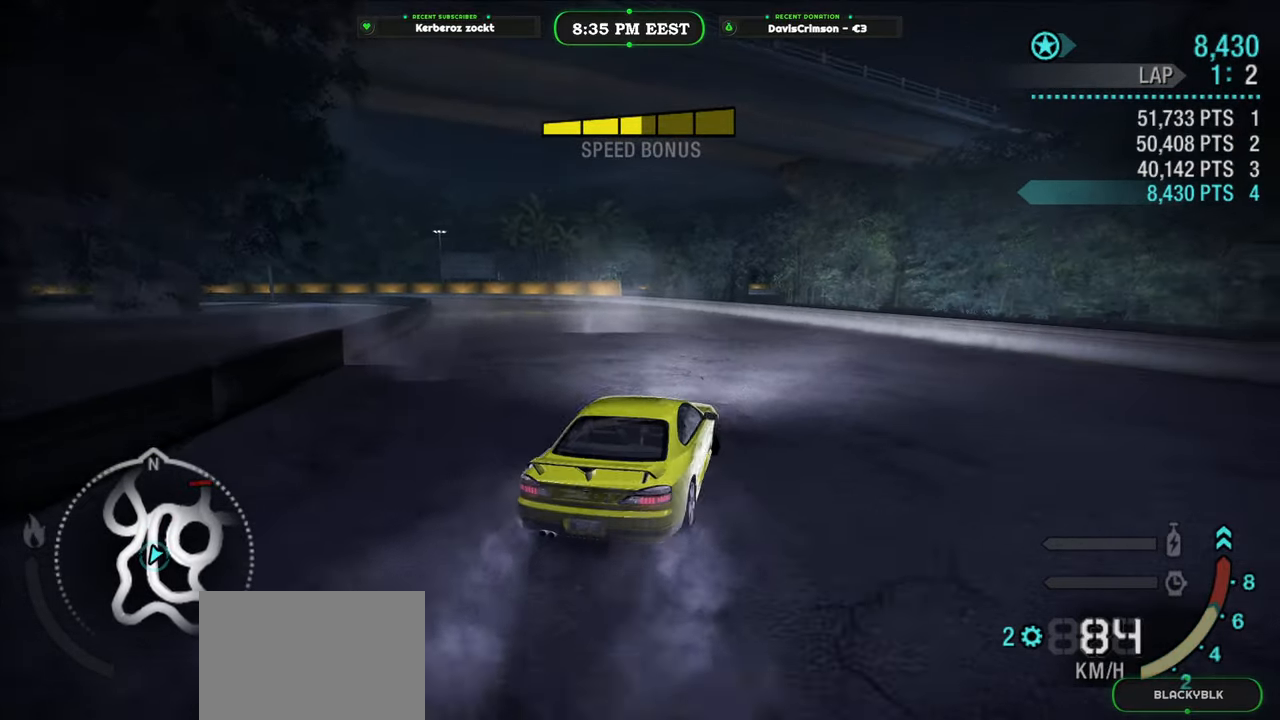
{"buttons": ["R2"], "left_stick": "right", "right_stick": "center", "events": [[117, "left_stick", "center"], [383, "left_stick", "right"]]}
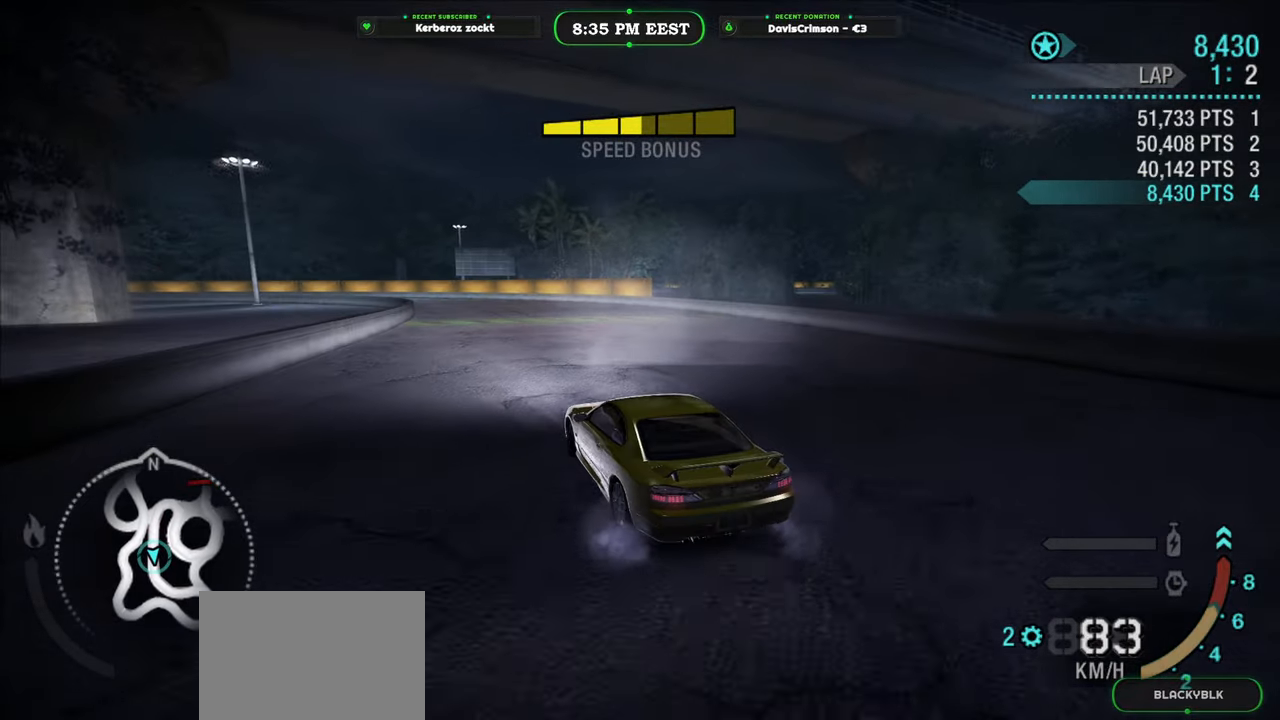
{"buttons": ["R2"], "left_stick": "center", "right_stick": "center", "events": [[133, "left_stick", "center"], [317, "left_stick", "right"], [467, "left_stick", "center"]]}
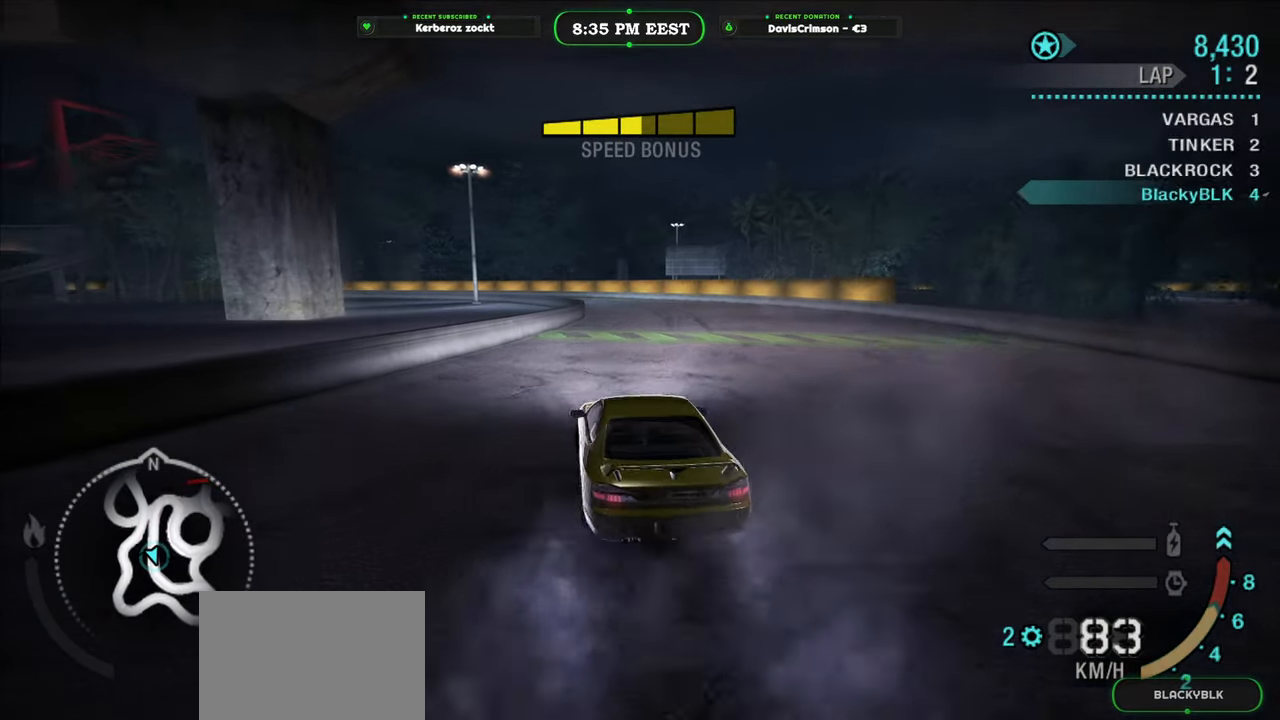
{"buttons": ["R2"], "left_stick": "center", "right_stick": "center", "events": [[133, "left_stick", "right"], [250, "left_stick", "center"], [350, "left_stick", "up-right"], [450, "left_stick", "center"]]}
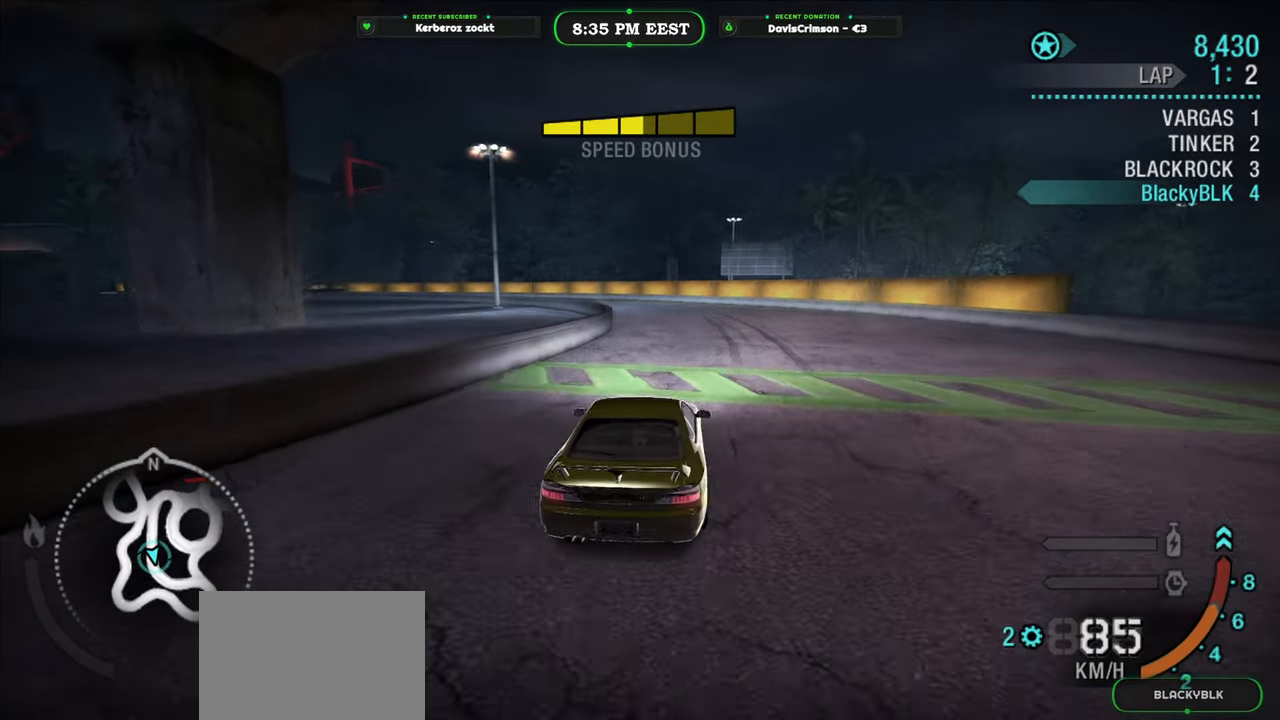
{"buttons": ["R2"], "left_stick": "center", "right_stick": "center", "events": []}
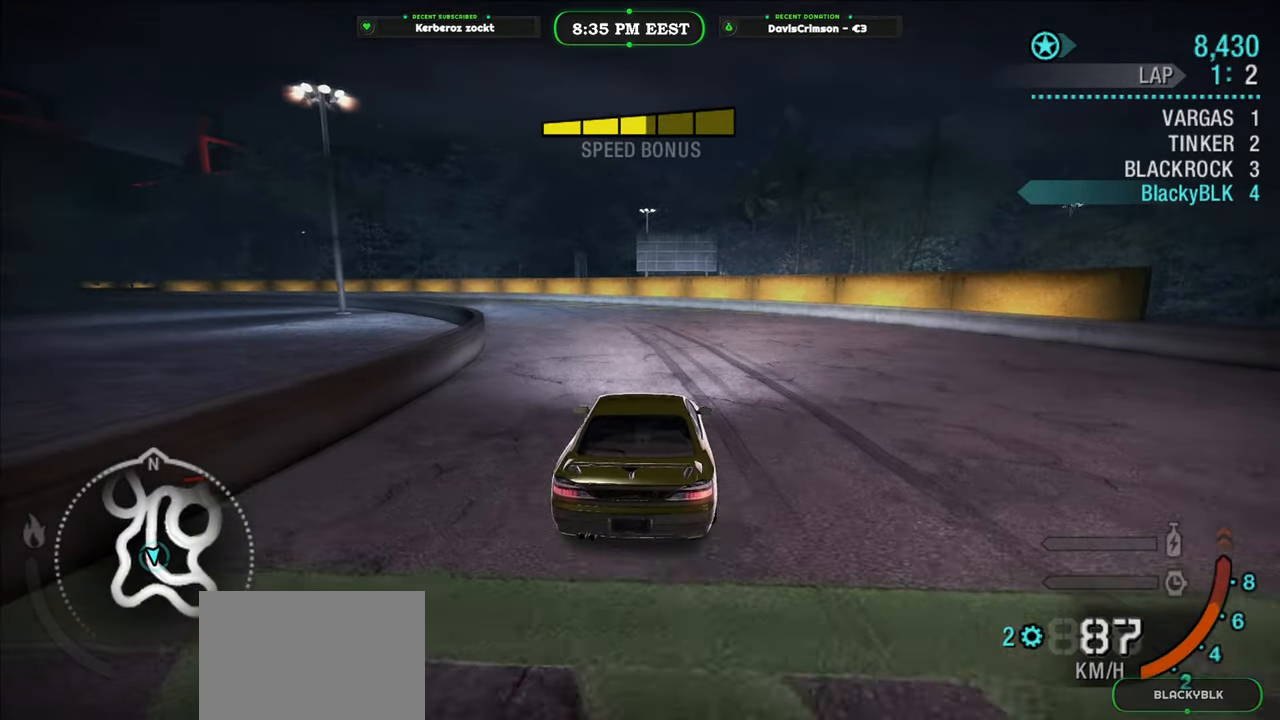
{"buttons": ["R2"], "left_stick": "up-left", "right_stick": "center", "events": [[167, "B", "down"], [283, "B", "up"], [483, "left_stick", "up-left"]]}
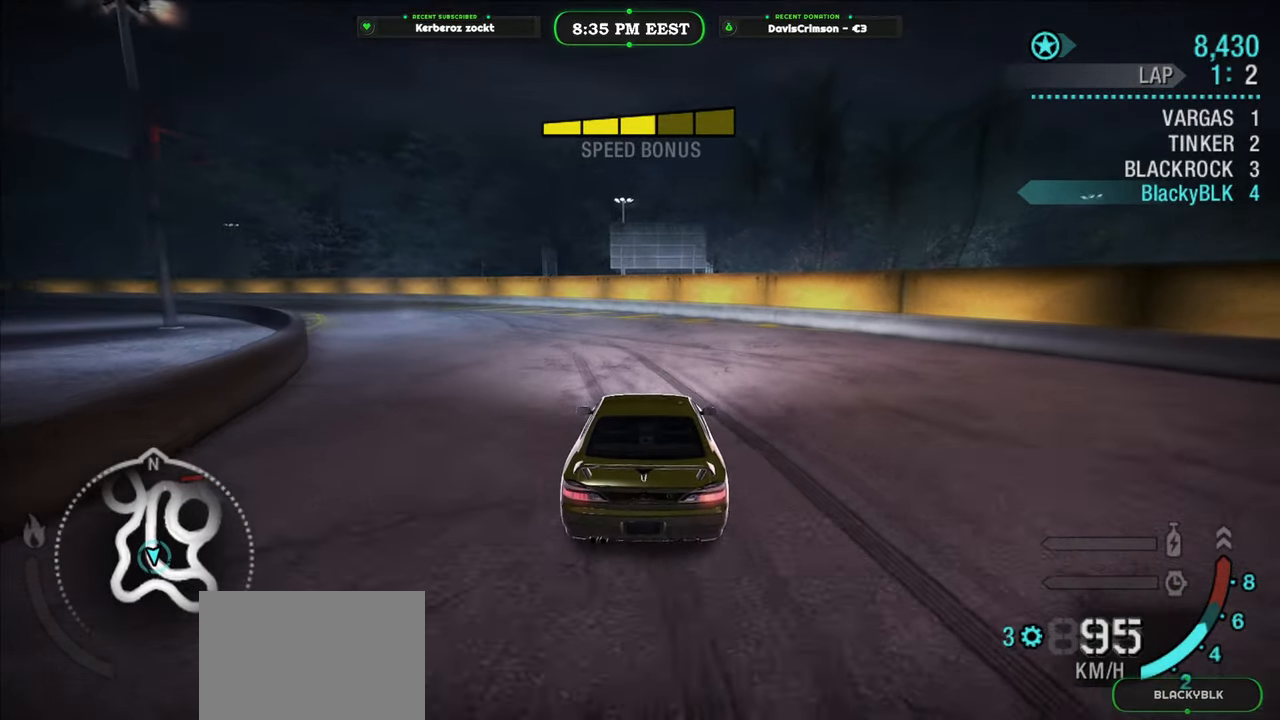
{"buttons": ["R2"], "left_stick": "left", "right_stick": "center"}
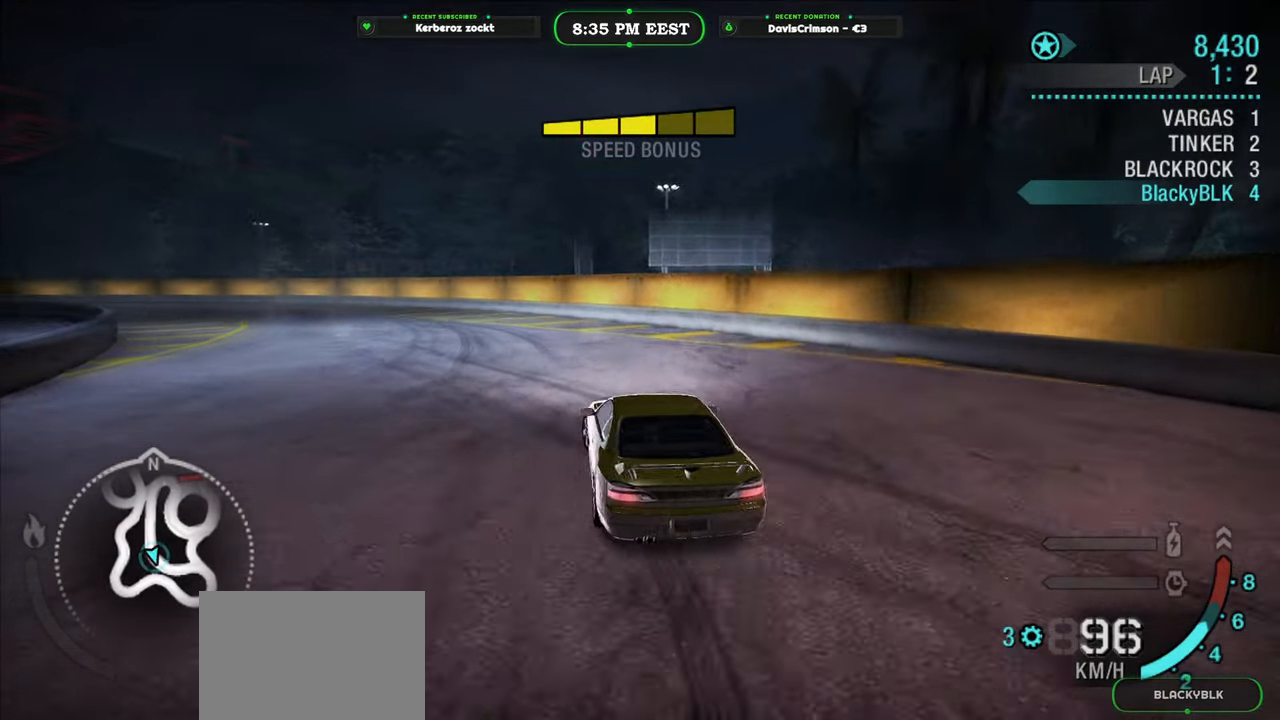
{"buttons": ["R2"], "left_stick": "right", "right_stick": "center"}
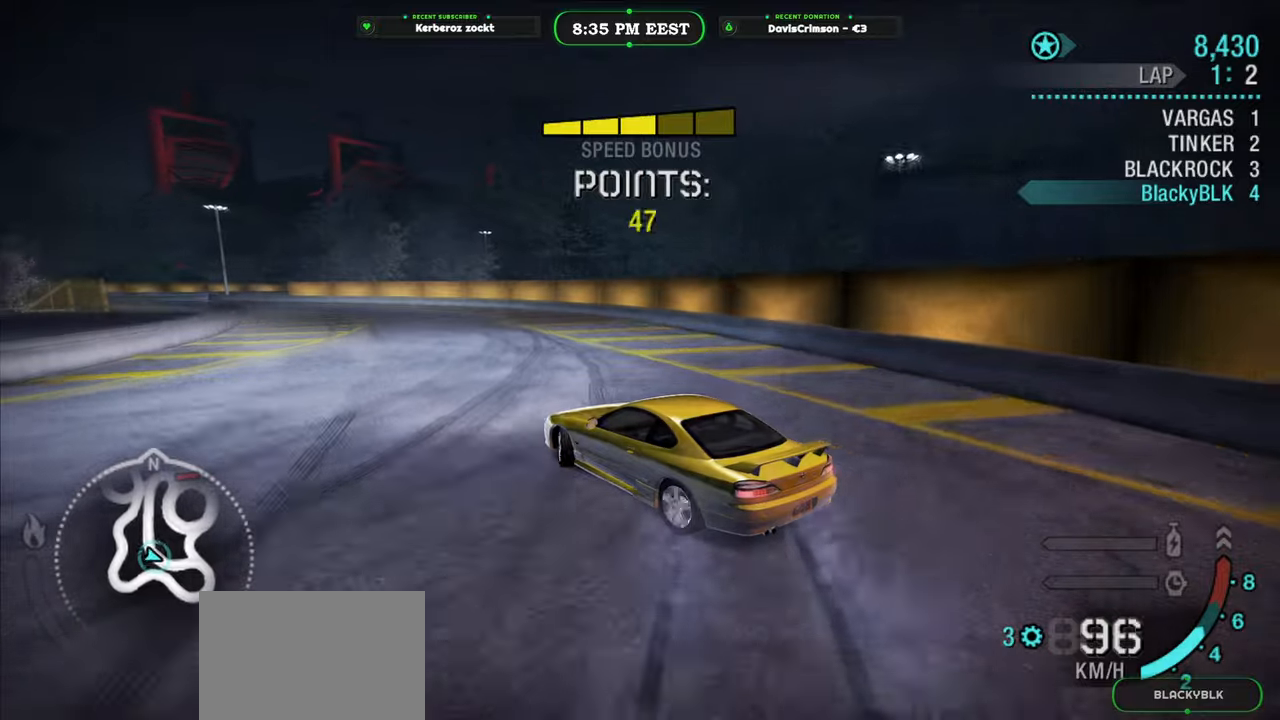
{"buttons": ["R2"], "left_stick": "left", "right_stick": "center", "events": [[133, "left_stick", "center"], [417, "left_stick", "left"]]}
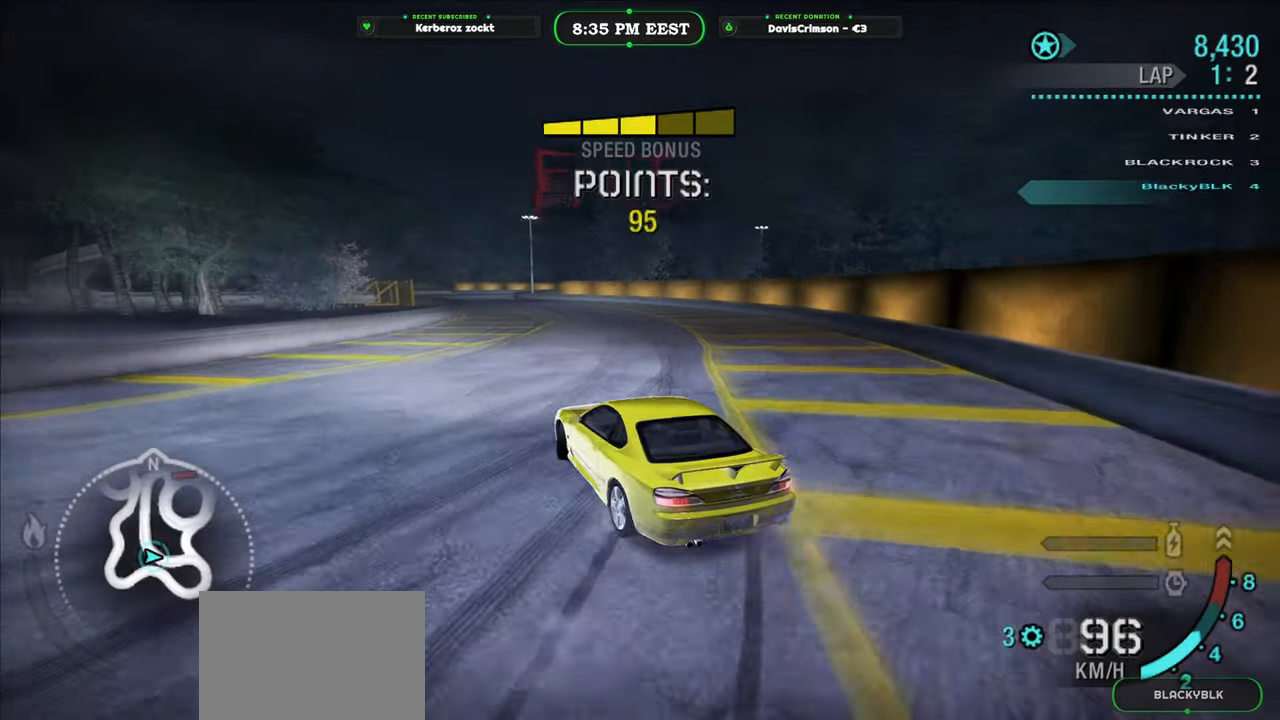
{"buttons": ["R2"], "left_stick": "right", "right_stick": "center", "events": [[217, "left_stick", "center"], [450, "left_stick", "right"]]}
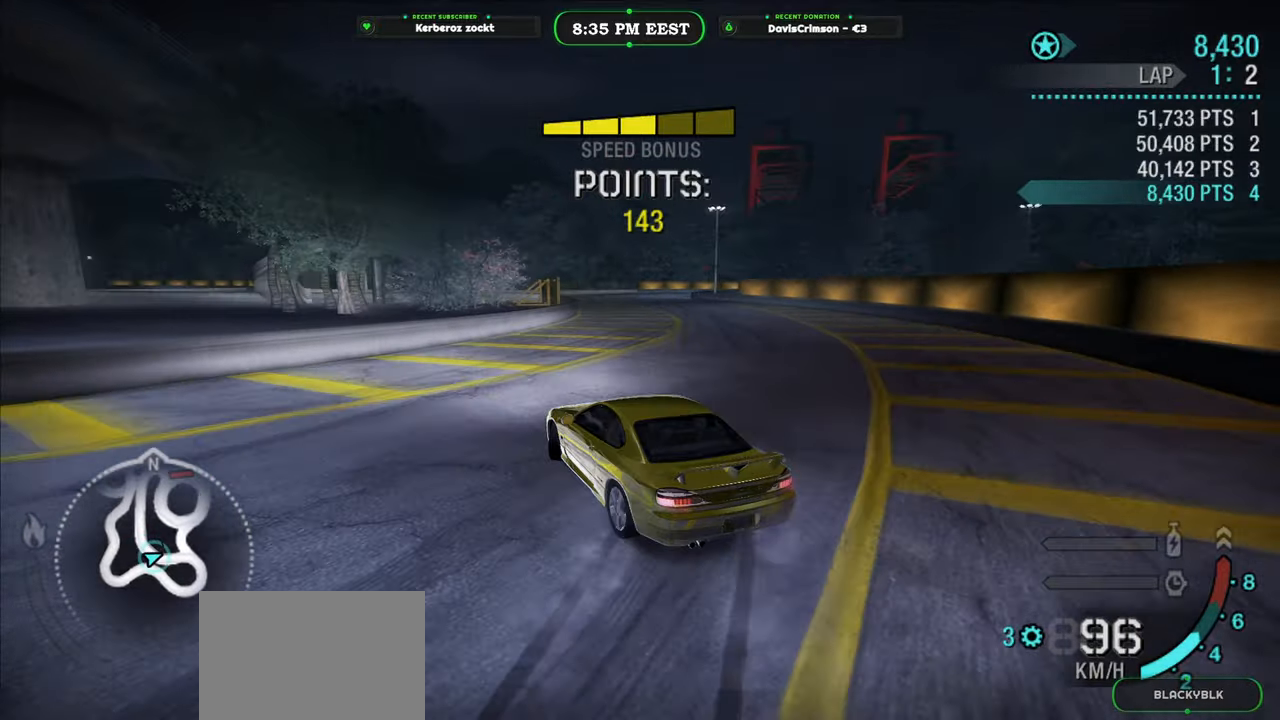
{"buttons": ["R2"], "left_stick": "right", "right_stick": "center", "events": [[233, "left_stick", "center"], [383, "left_stick", "right"]]}
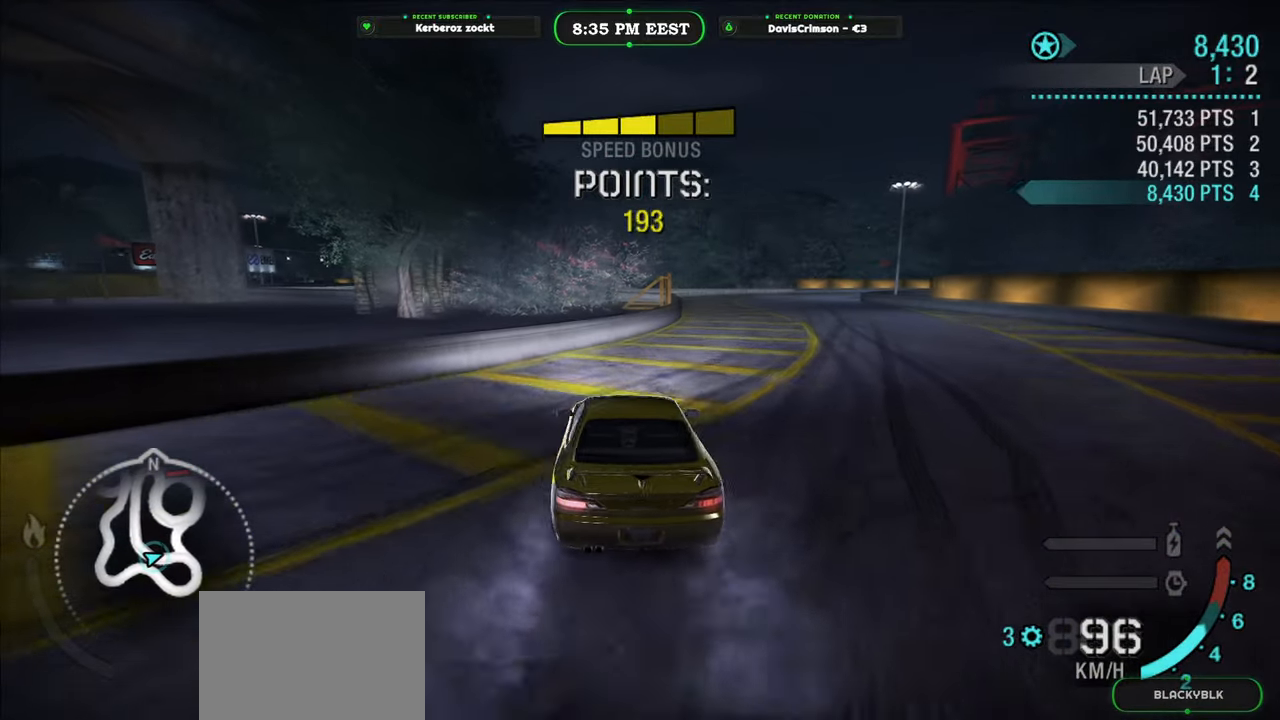
{"buttons": ["R2"], "left_stick": "center", "right_stick": "center", "events": [[167, "left_stick", "center"], [317, "left_stick", "right"], [433, "left_stick", "center"]]}
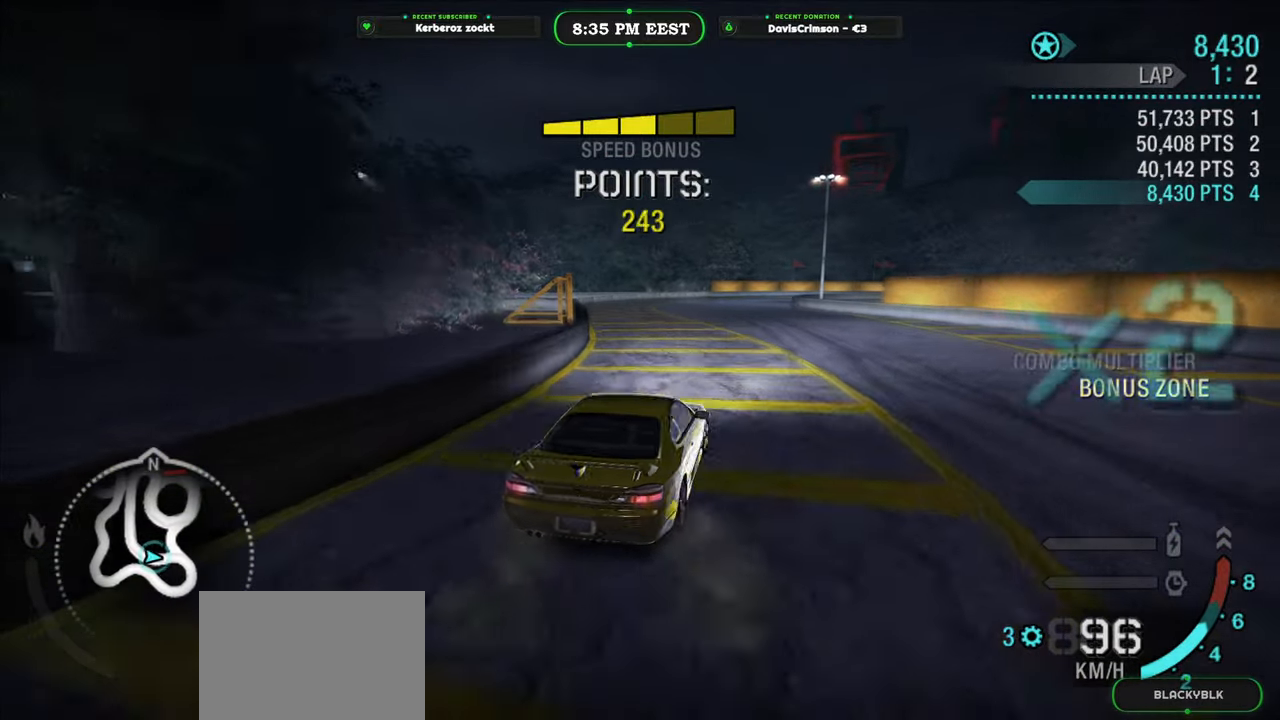
{"buttons": ["R2"], "left_stick": "left", "right_stick": "center", "events": [[67, "left_stick", "left"]]}
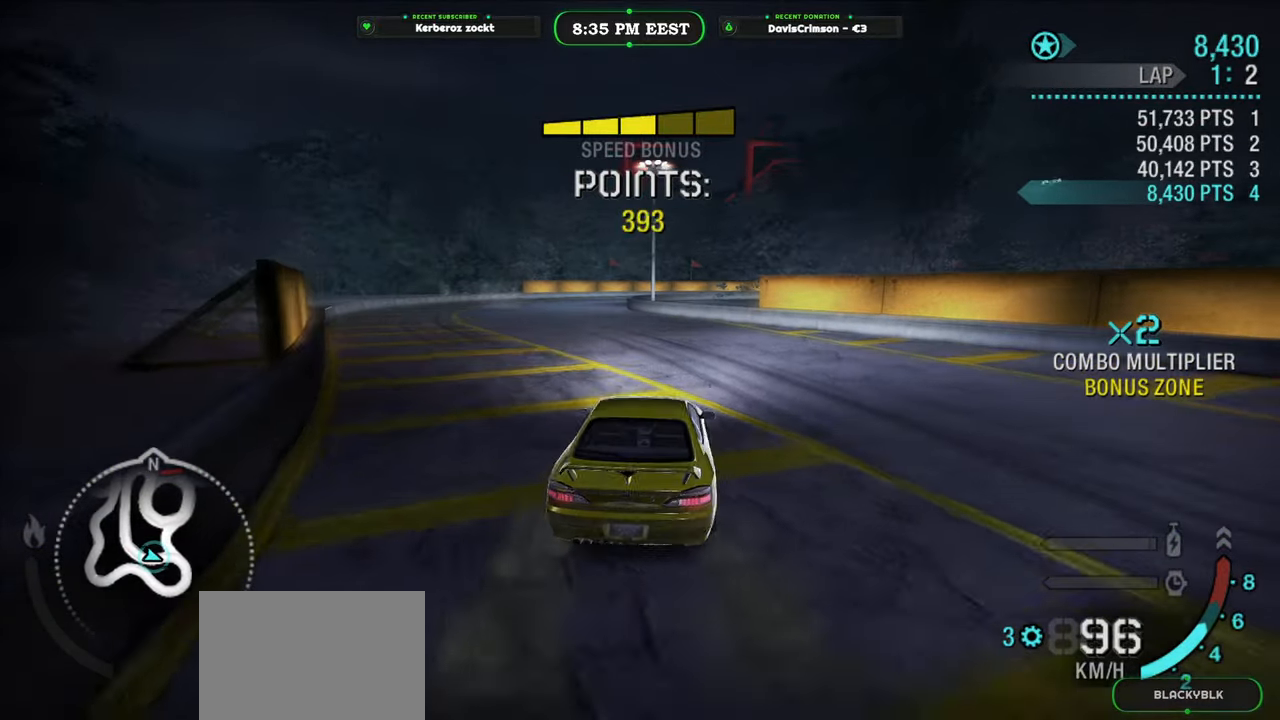
{"buttons": ["R2"], "left_stick": "right", "right_stick": "center", "events": [[300, "left_stick", "center"], [417, "left_stick", "right"]]}
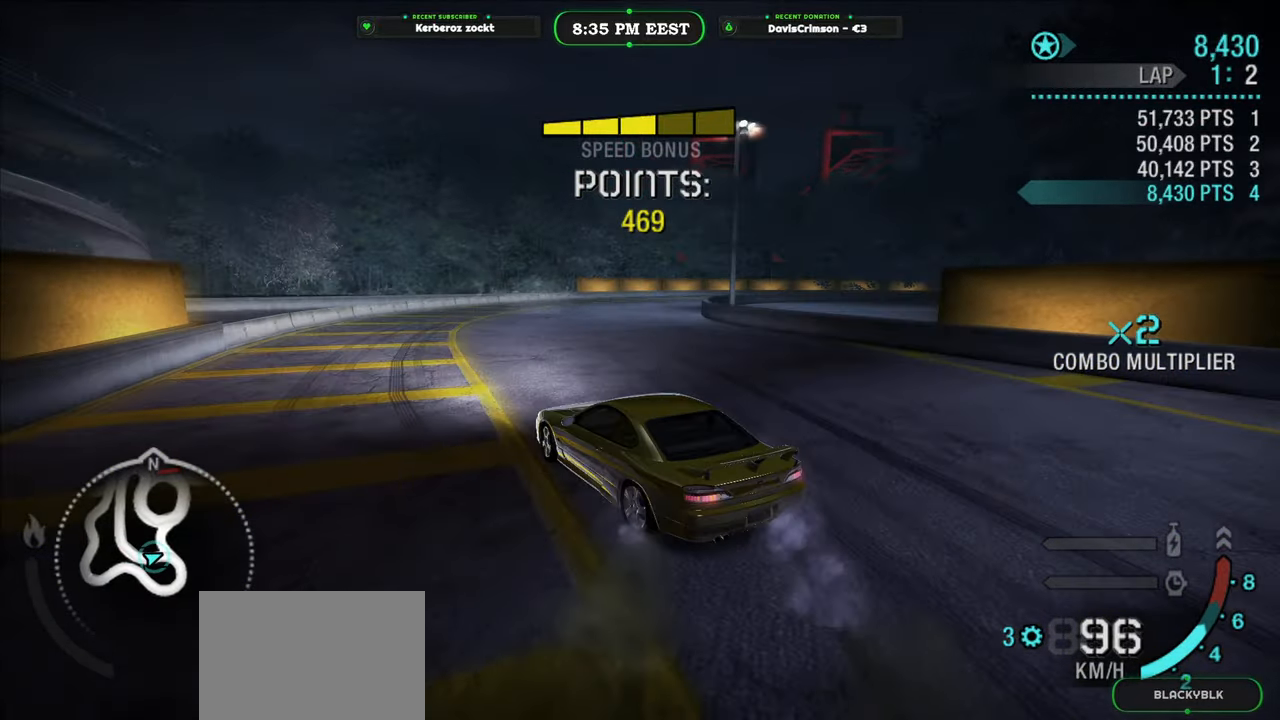
{"buttons": ["R2"], "left_stick": "right", "right_stick": "center", "events": []}
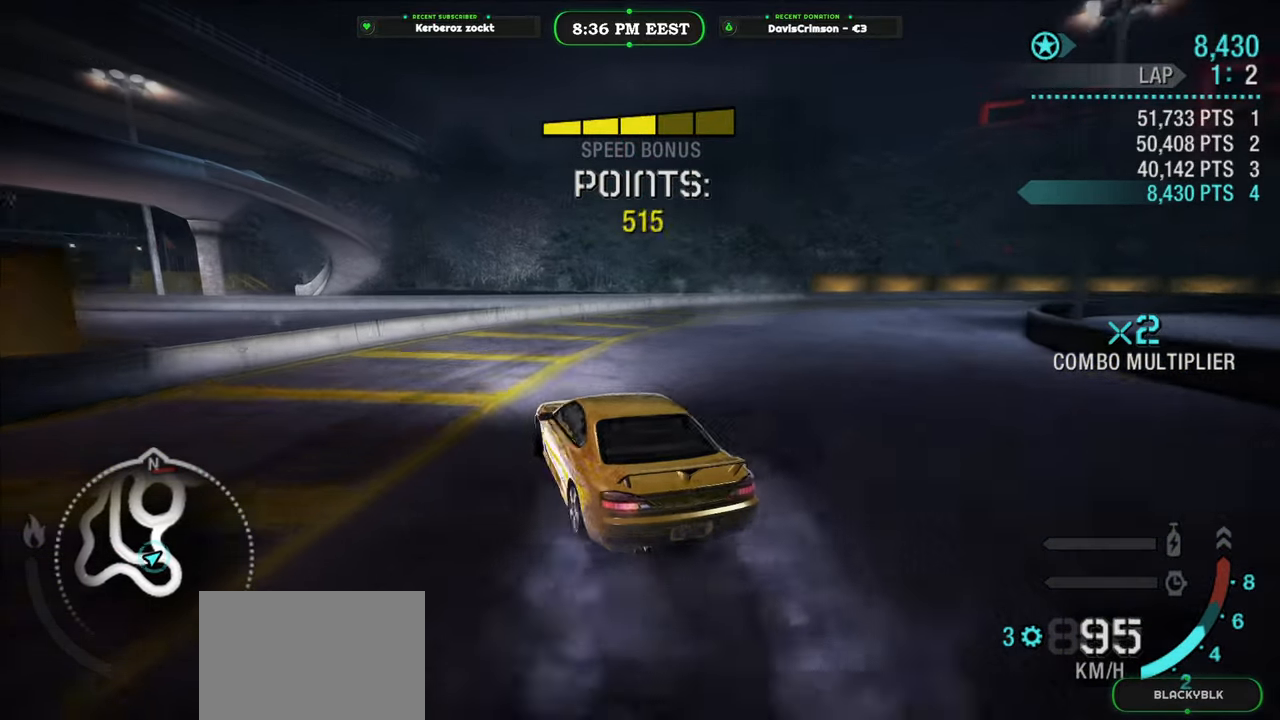
{"buttons": ["R2"], "left_stick": "center", "right_stick": "center", "events": [[383, "left_stick", "center"]]}
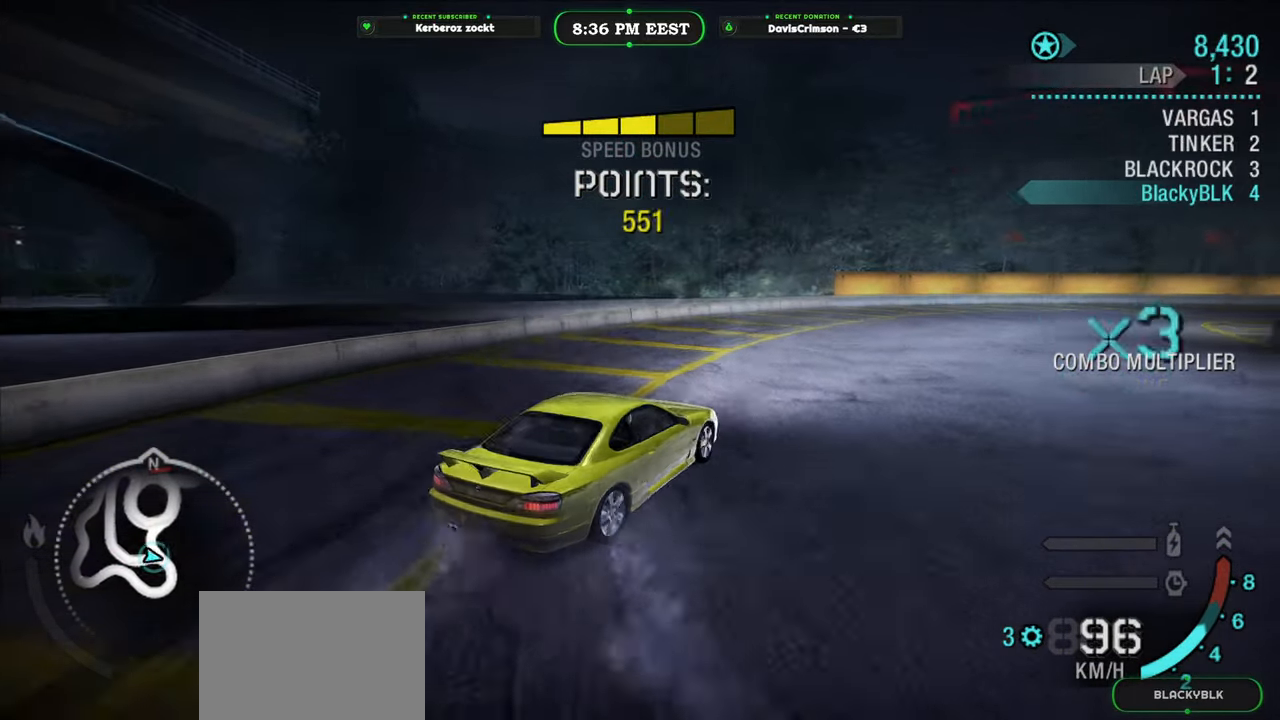
{"buttons": ["R2"], "left_stick": "center", "right_stick": "center", "events": [[33, "left_stick", "left"], [183, "left_stick", "center"]]}
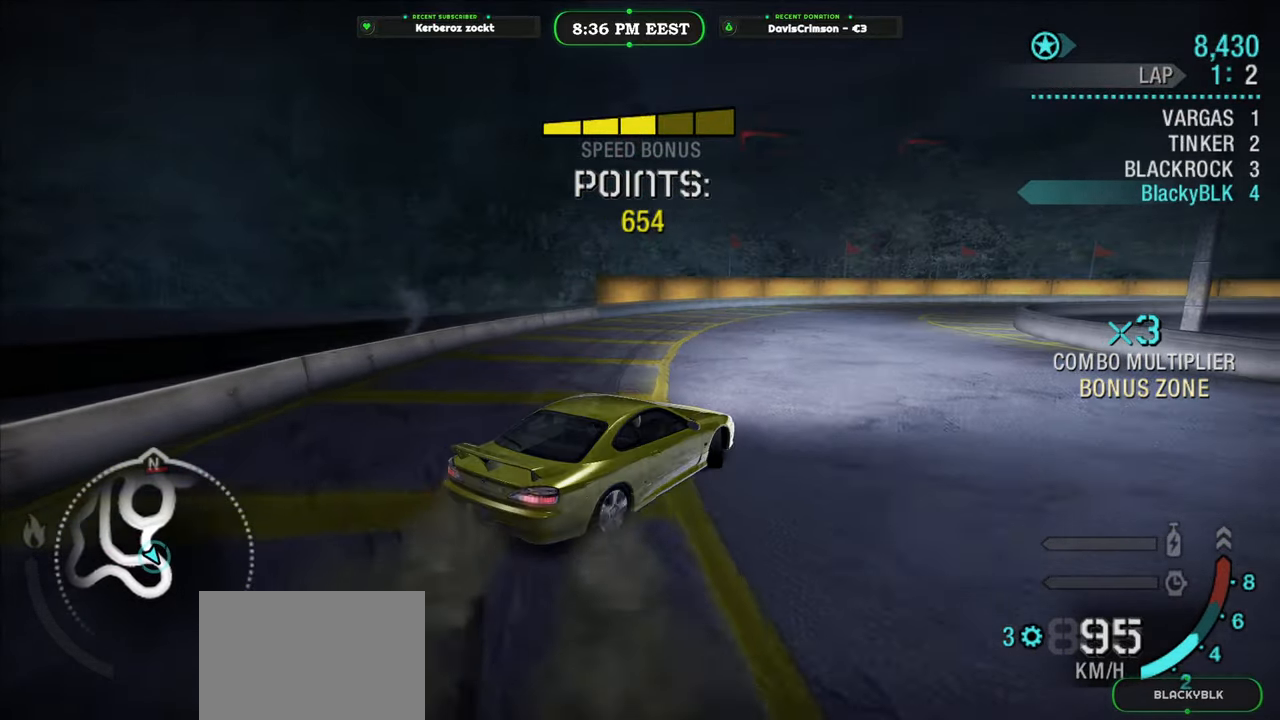
{"buttons": ["R2"], "left_stick": "right", "right_stick": "center", "events": [[483, "left_stick", "right"]]}
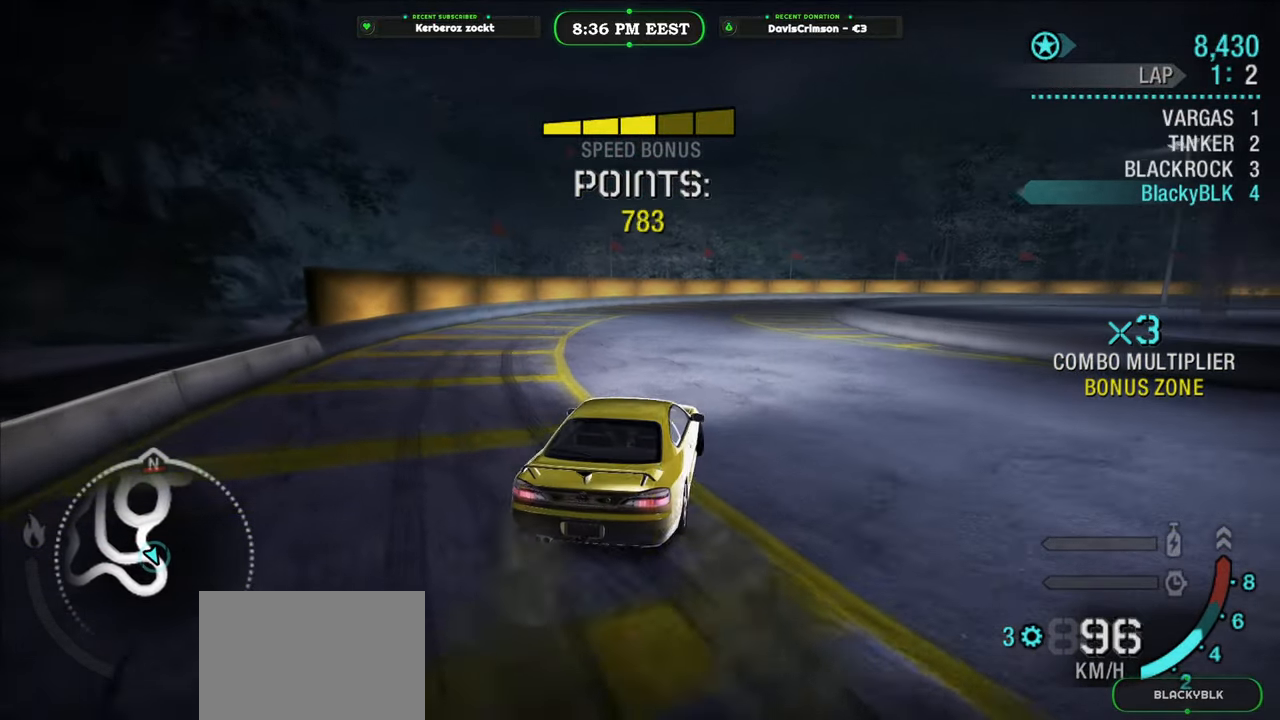
{"buttons": ["R2"], "left_stick": "center", "right_stick": "center", "events": [[133, "left_stick", "center"], [300, "left_stick", "right"], [433, "left_stick", "center"]]}
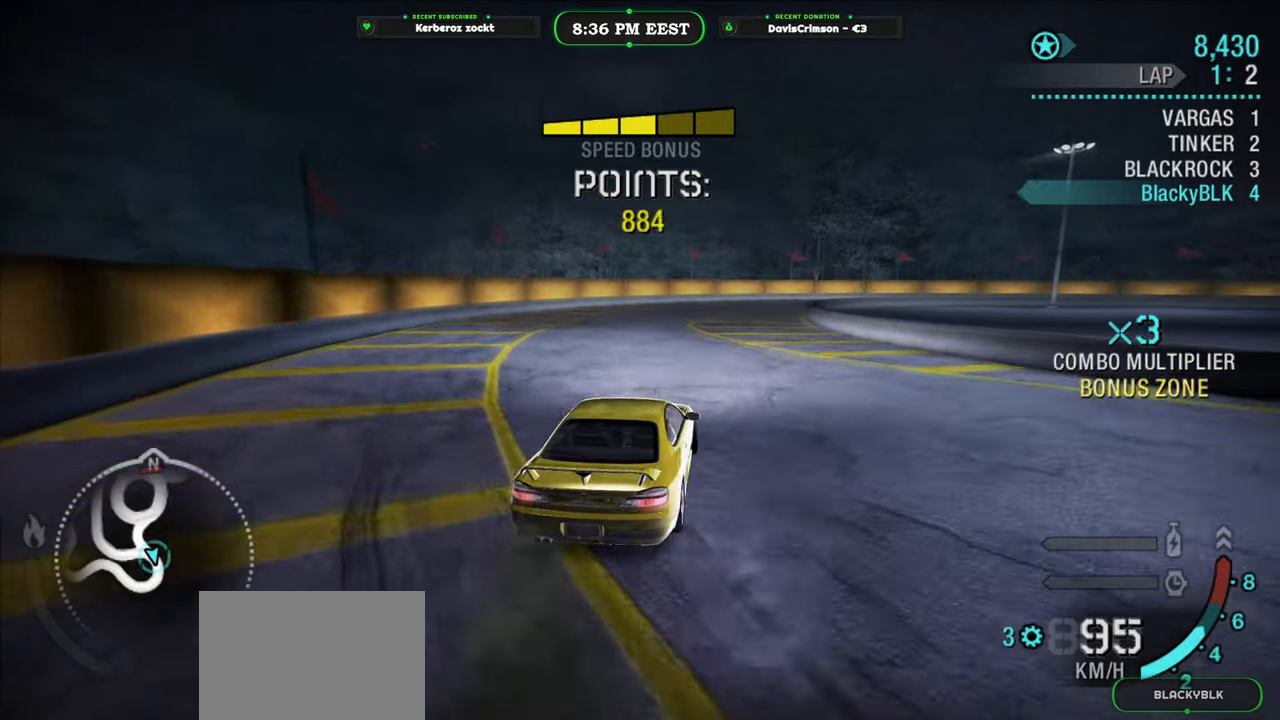
{"buttons": ["R2"], "left_stick": "center", "right_stick": "center", "events": [[117, "left_stick", "right"], [217, "left_stick", "center"]]}
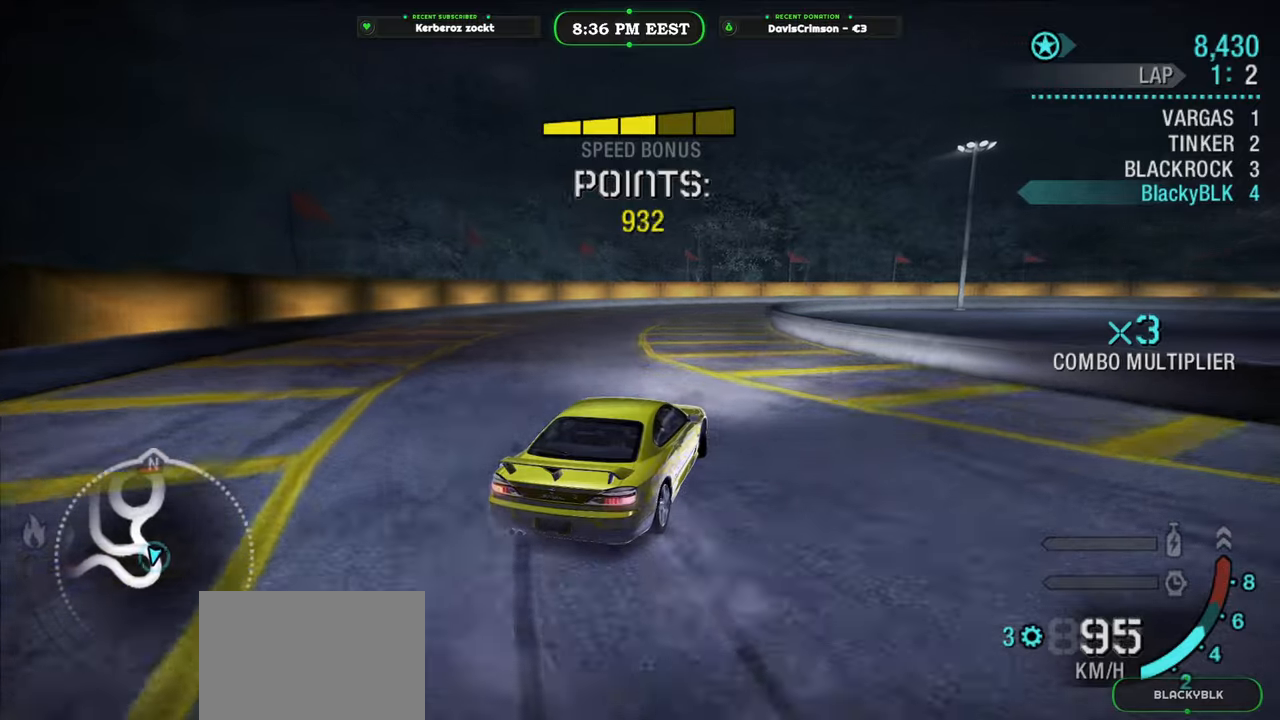
{"buttons": ["R2"], "left_stick": "right", "right_stick": "center", "events": [[217, "left_stick", "left"], [350, "left_stick", "center"], [433, "left_stick", "right"]]}
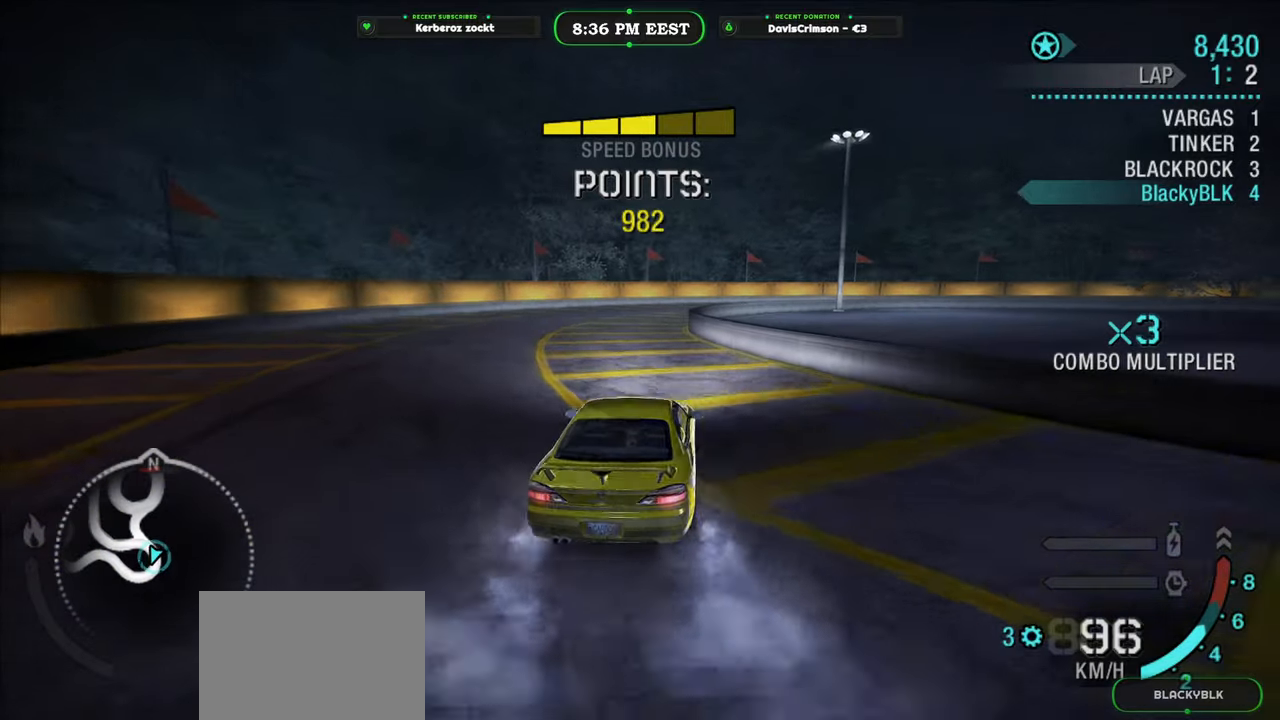
{"buttons": ["R2"], "left_stick": "left", "right_stick": "center", "events": [[83, "left_stick", "center"], [367, "left_stick", "left"]]}
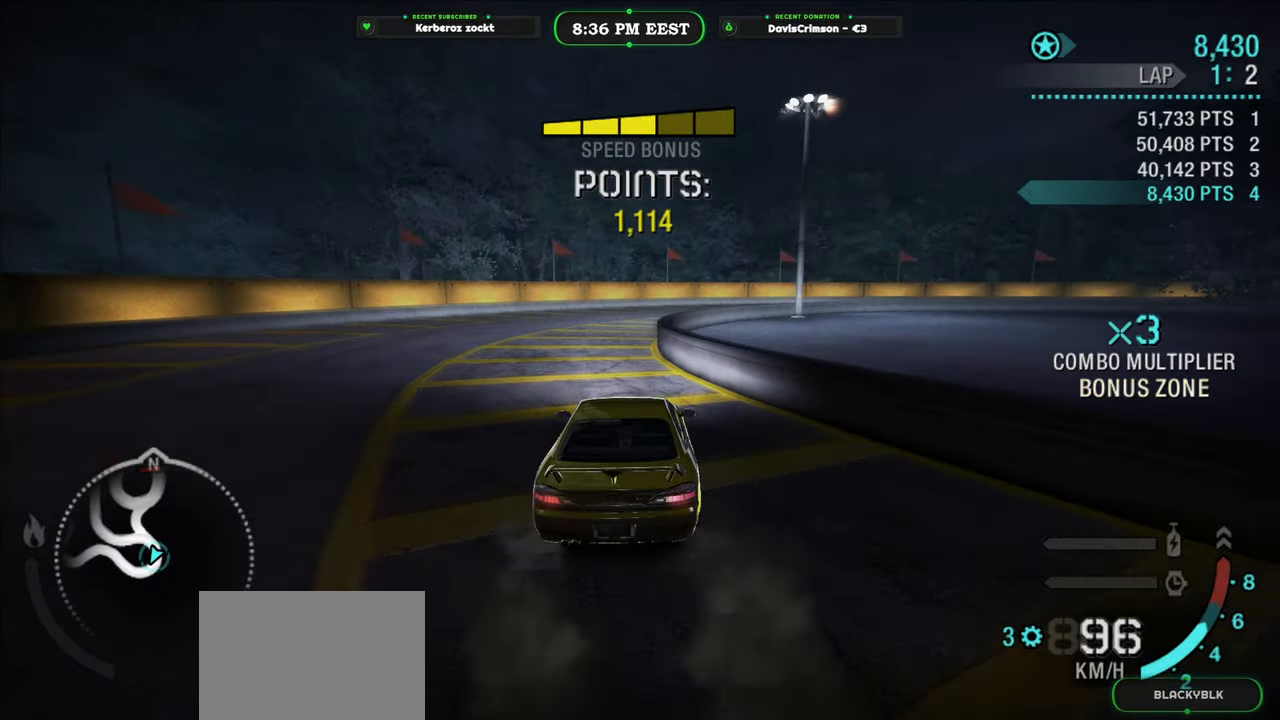
{"buttons": ["R2"], "left_stick": "right", "right_stick": "center", "events": [[67, "left_stick", "center"], [217, "left_stick", "right"]]}
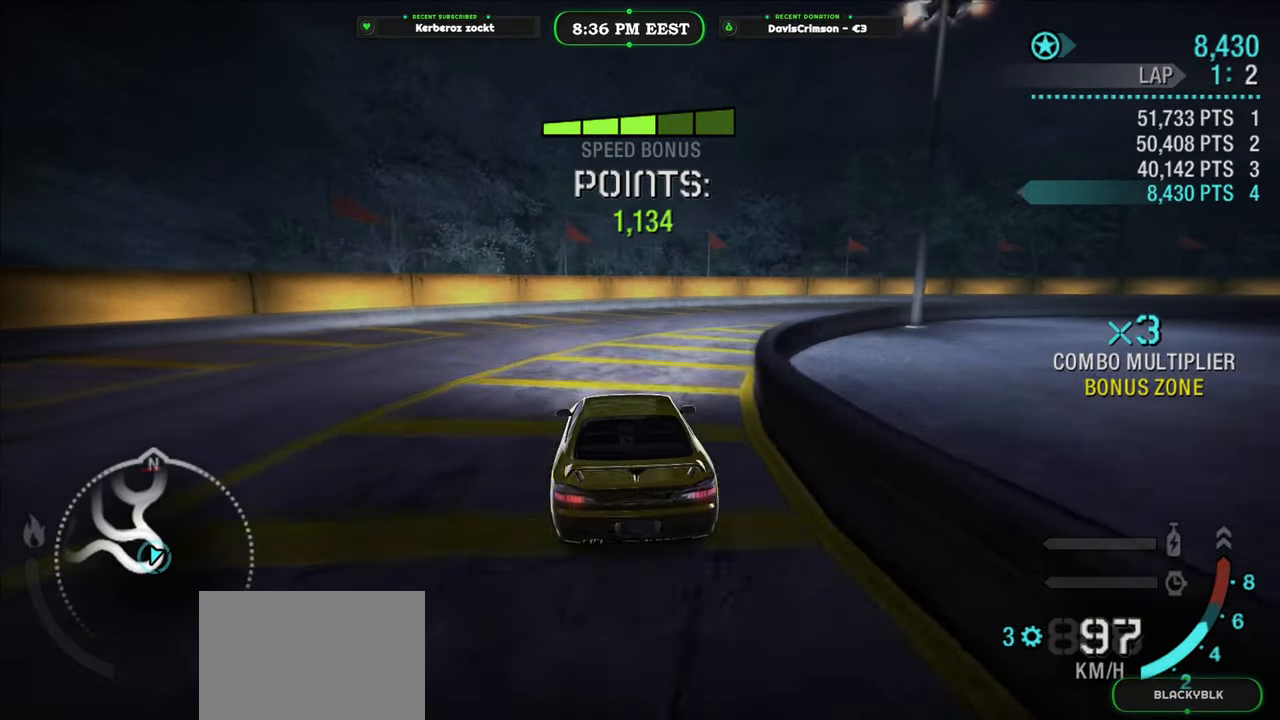
{"buttons": ["R2"], "left_stick": "center", "right_stick": "center", "events": [[433, "left_stick", "center"]]}
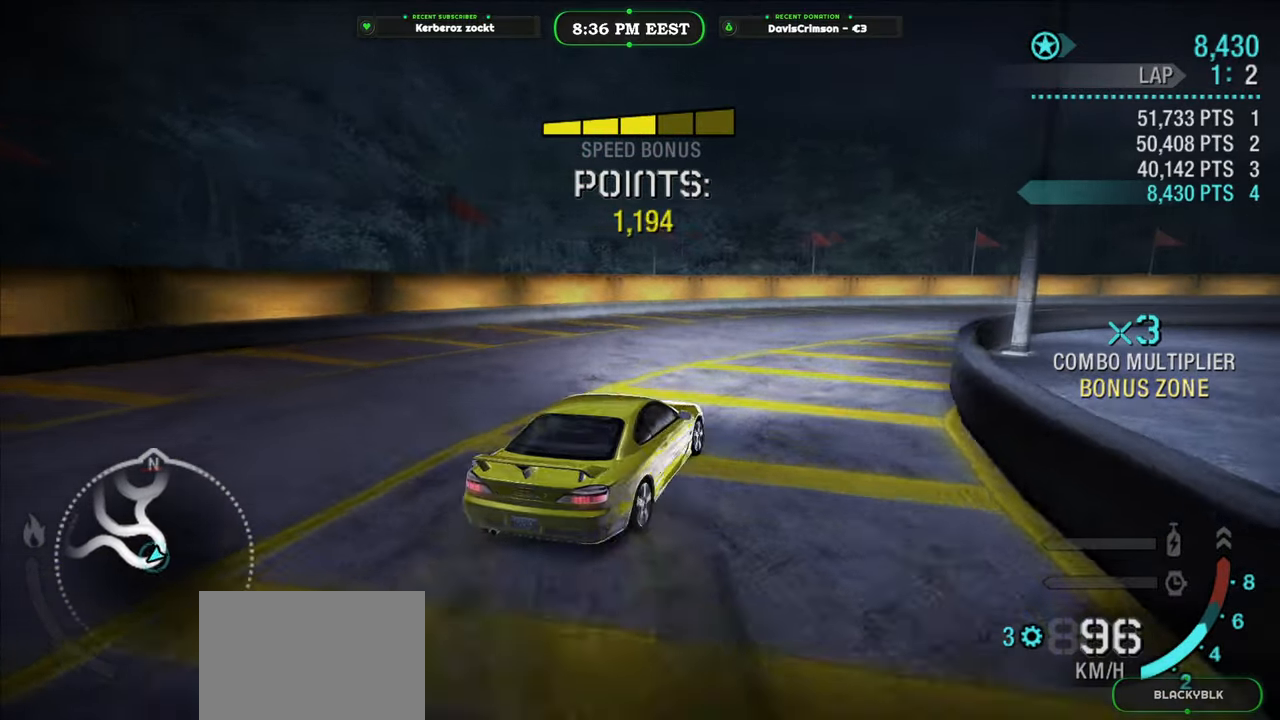
{"buttons": ["R2"], "left_stick": "center", "right_stick": "center", "events": []}